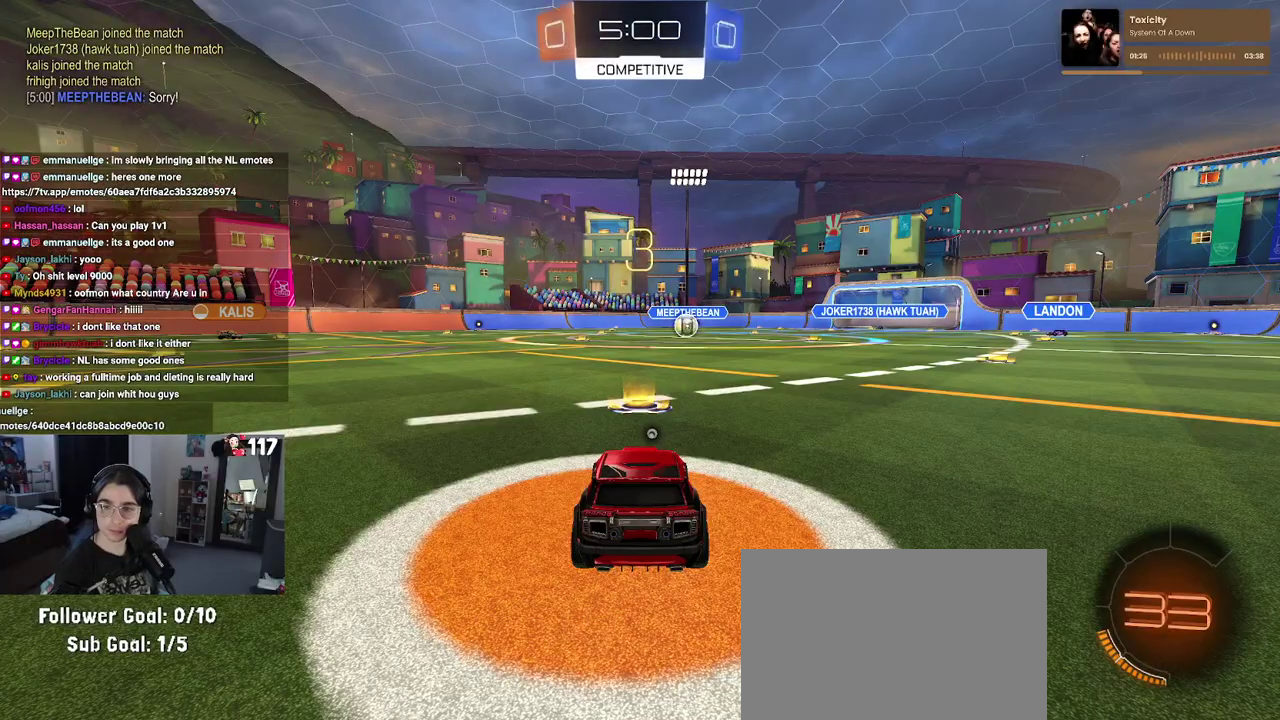
Gameplay with a controller (PlayStation layout); each line is a JSON object with the inputs held at the frame after it. "events" lists button and stick changes between this image and that frame as [ms after this image, input, new state], when the widget could be followed in between. Not read: START.
{"buttons": ["R2"], "left_stick": "center", "right_stick": "center", "events": [[83, "R2", "down"]]}
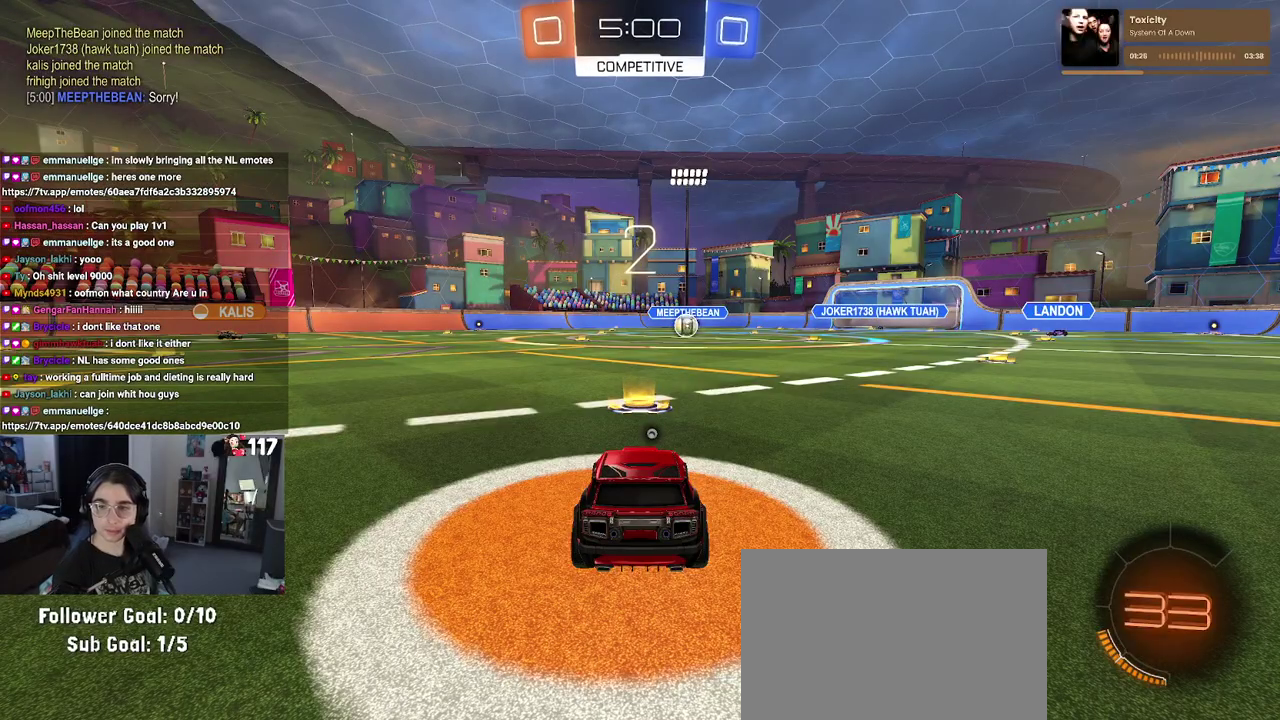
{"buttons": ["R2"], "left_stick": "center", "right_stick": "center", "events": []}
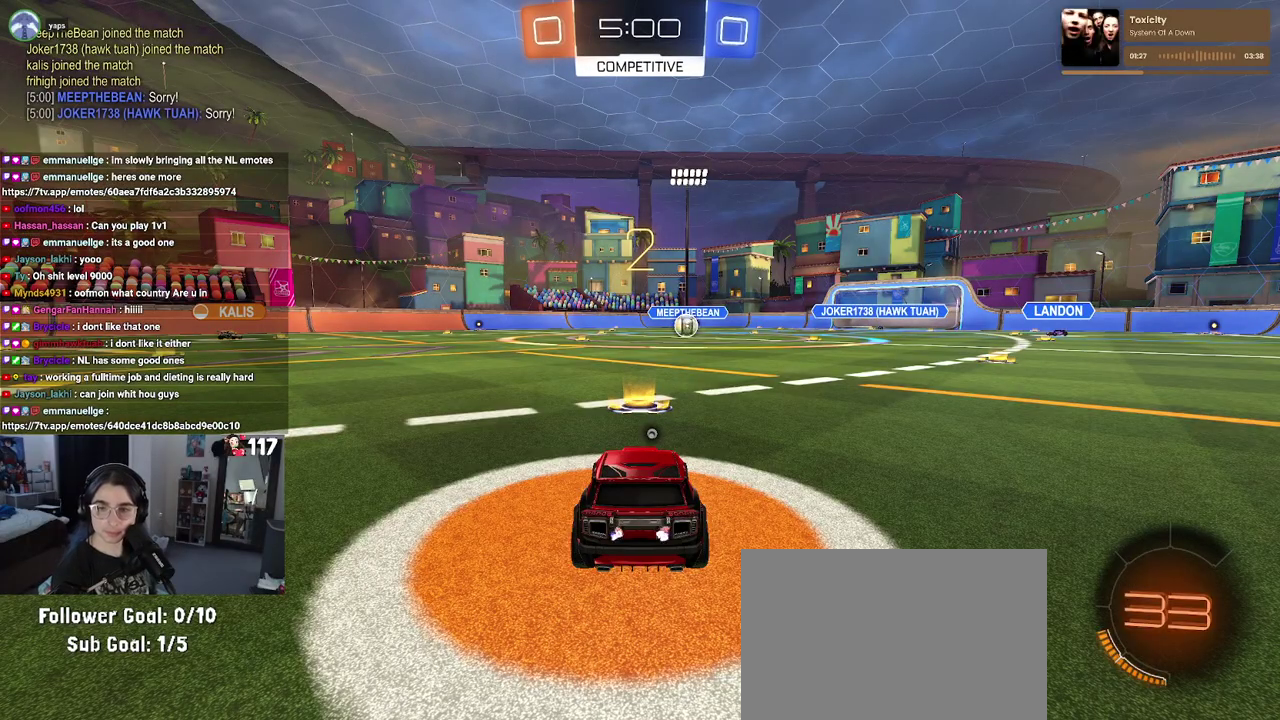
{"buttons": ["R2"], "left_stick": "center", "right_stick": "center", "events": []}
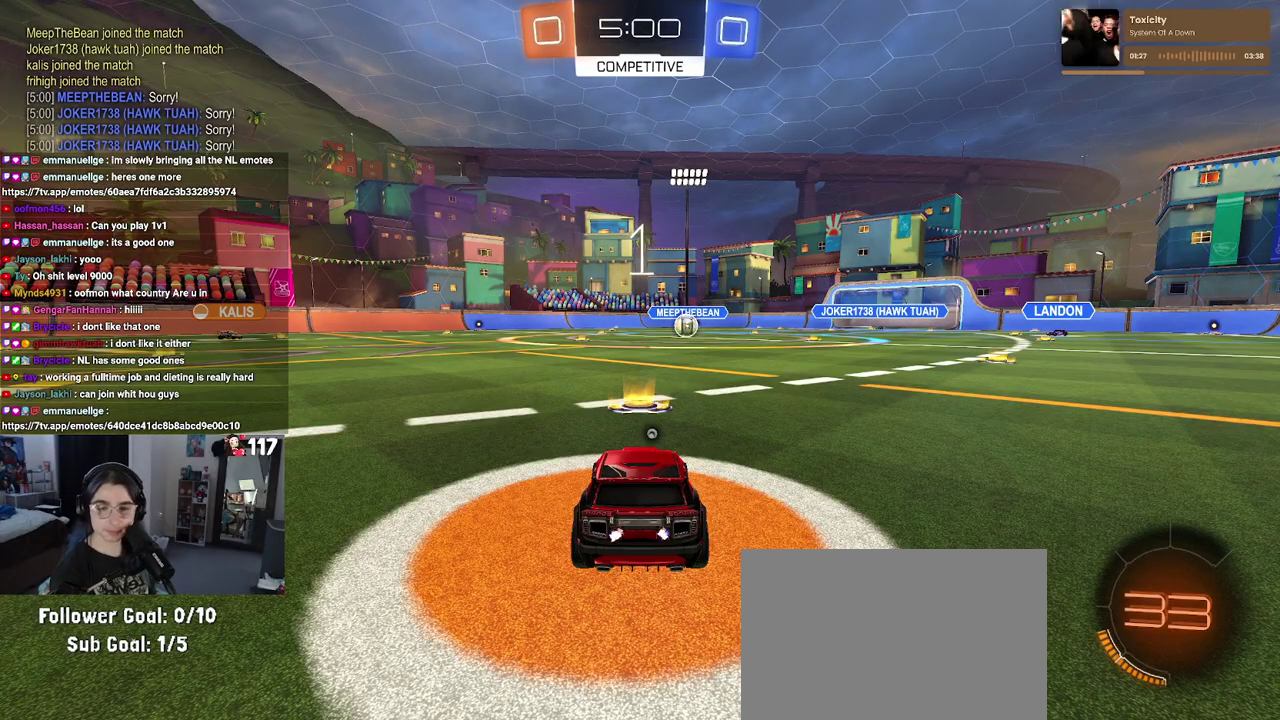
{"buttons": ["TRIANGLE", "R2"], "left_stick": "center", "right_stick": "center", "events": [[433, "TRIANGLE", "down"]]}
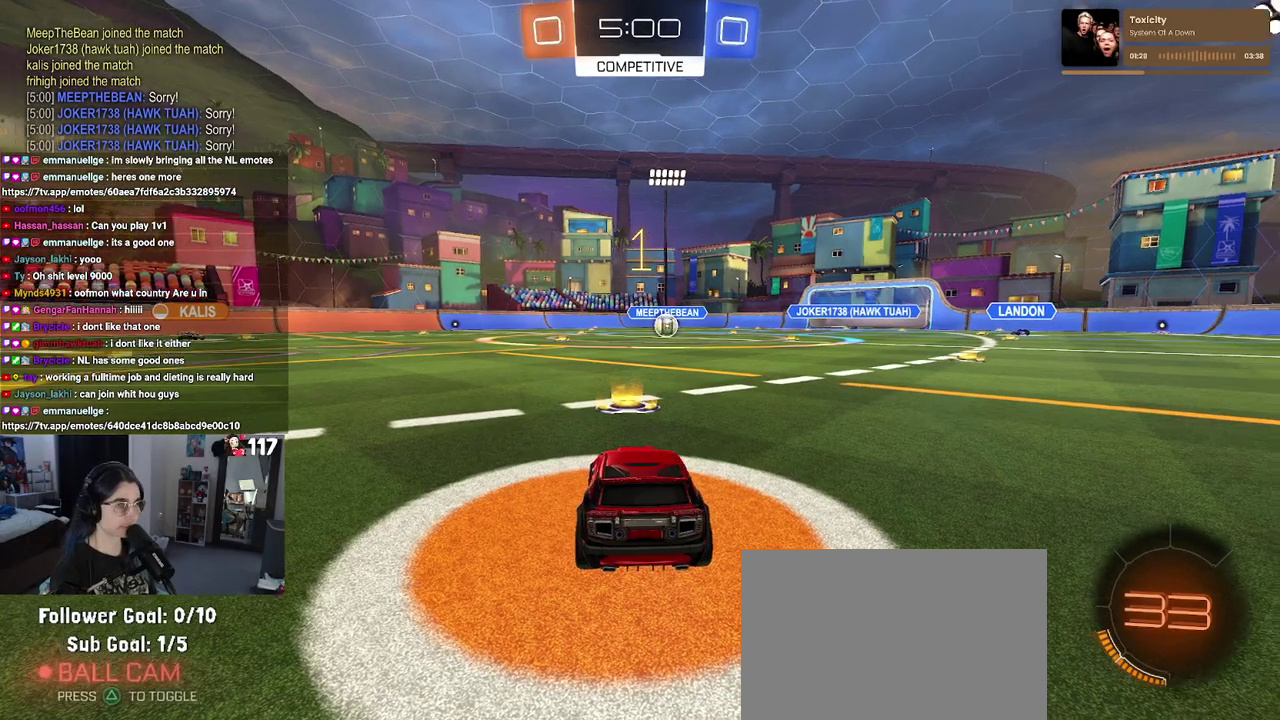
{"buttons": ["L2"], "left_stick": "center", "right_stick": "center", "events": [[17, "TRIANGLE", "up"], [117, "L2", "down"], [133, "R2", "up"]]}
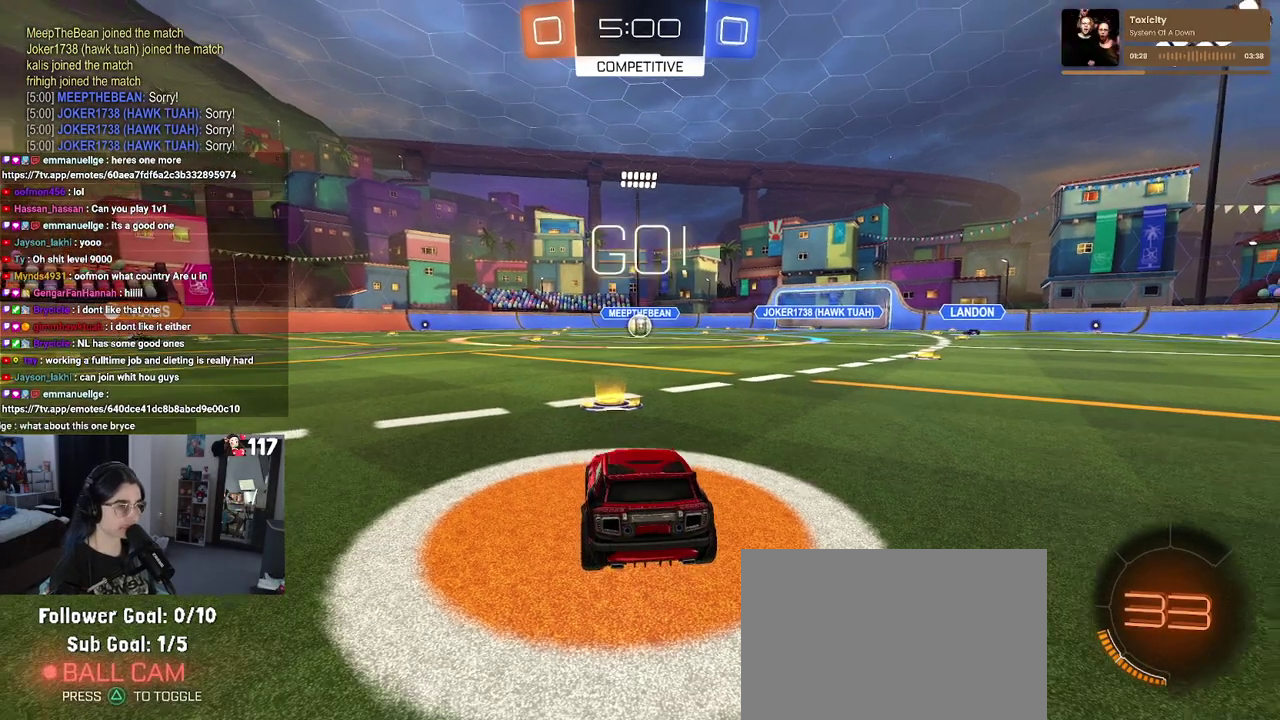
{"buttons": ["CROSS", "L2", "R2"], "left_stick": "down", "right_stick": "center", "events": [[250, "CROSS", "down"], [267, "left_stick", "down"], [333, "CROSS", "up"], [367, "R2", "down"], [383, "CROSS", "down"]]}
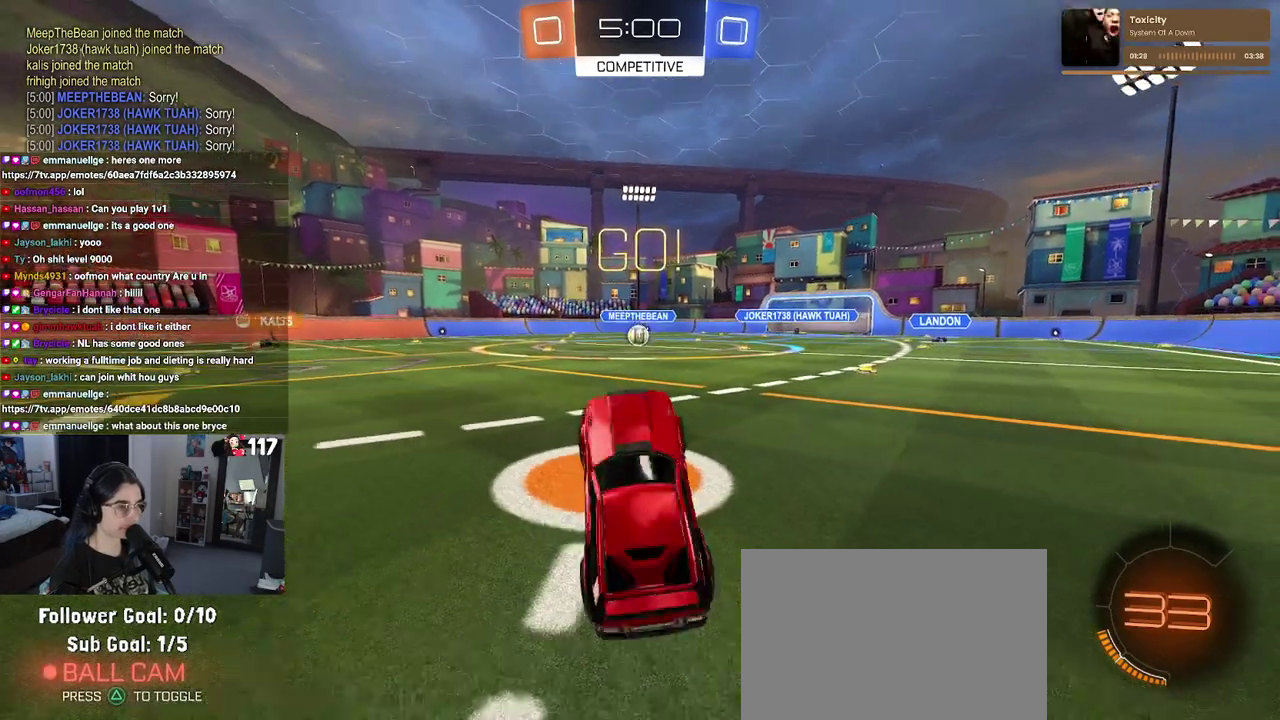
{"buttons": ["L1", "L2", "R1", "R2"], "left_stick": "up", "right_stick": "center", "events": [[33, "CROSS", "up"], [83, "left_stick", "center"], [217, "left_stick", "up"], [283, "L1", "down"], [283, "R1", "down"]]}
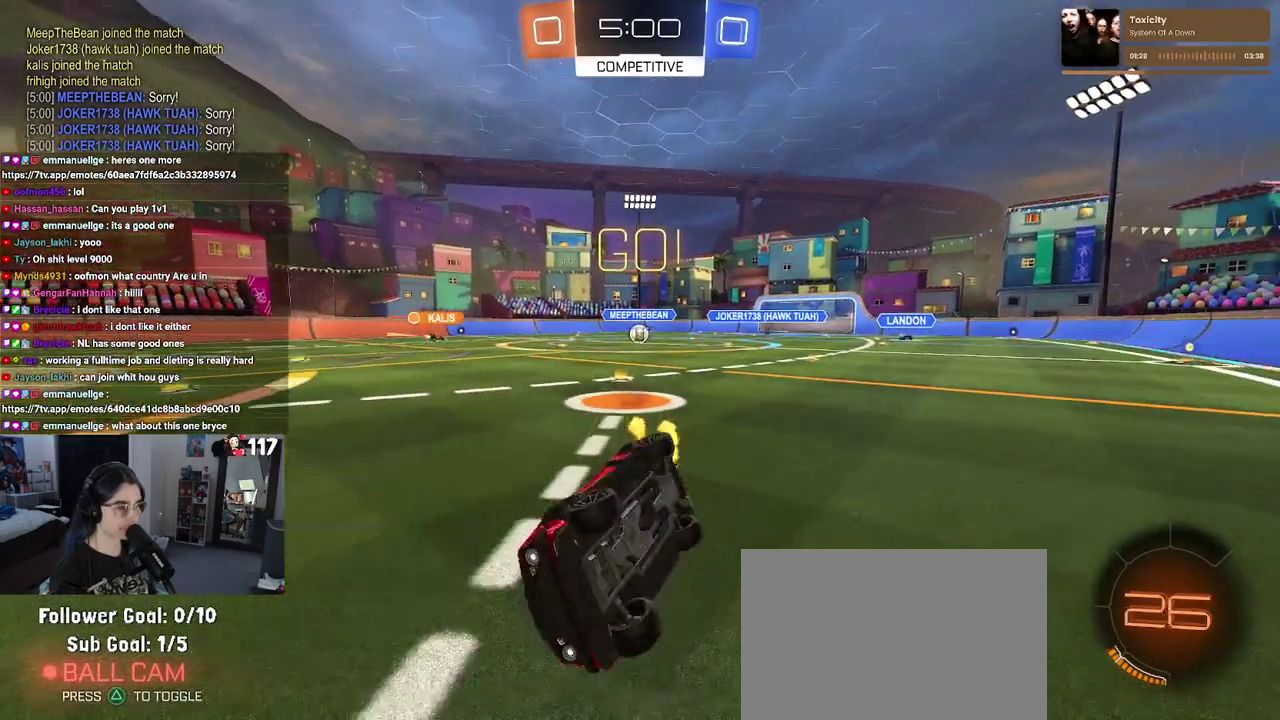
{"buttons": ["R2"], "left_stick": "right", "right_stick": "center", "events": [[183, "L1", "up"], [200, "left_stick", "up-left"], [250, "R1", "up"], [300, "L2", "up"], [383, "left_stick", "center"], [467, "left_stick", "right"]]}
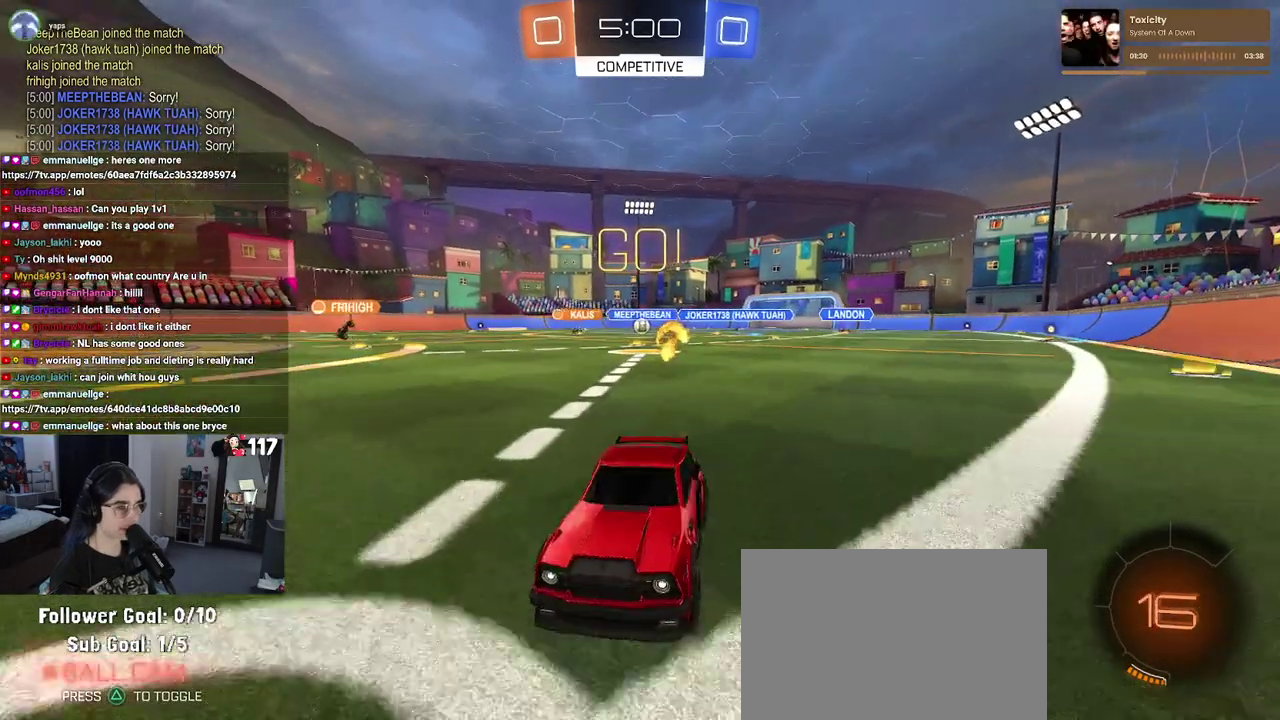
{"buttons": ["R2"], "left_stick": "right", "right_stick": "center", "events": [[50, "SQUARE", "down"], [200, "SQUARE", "up"]]}
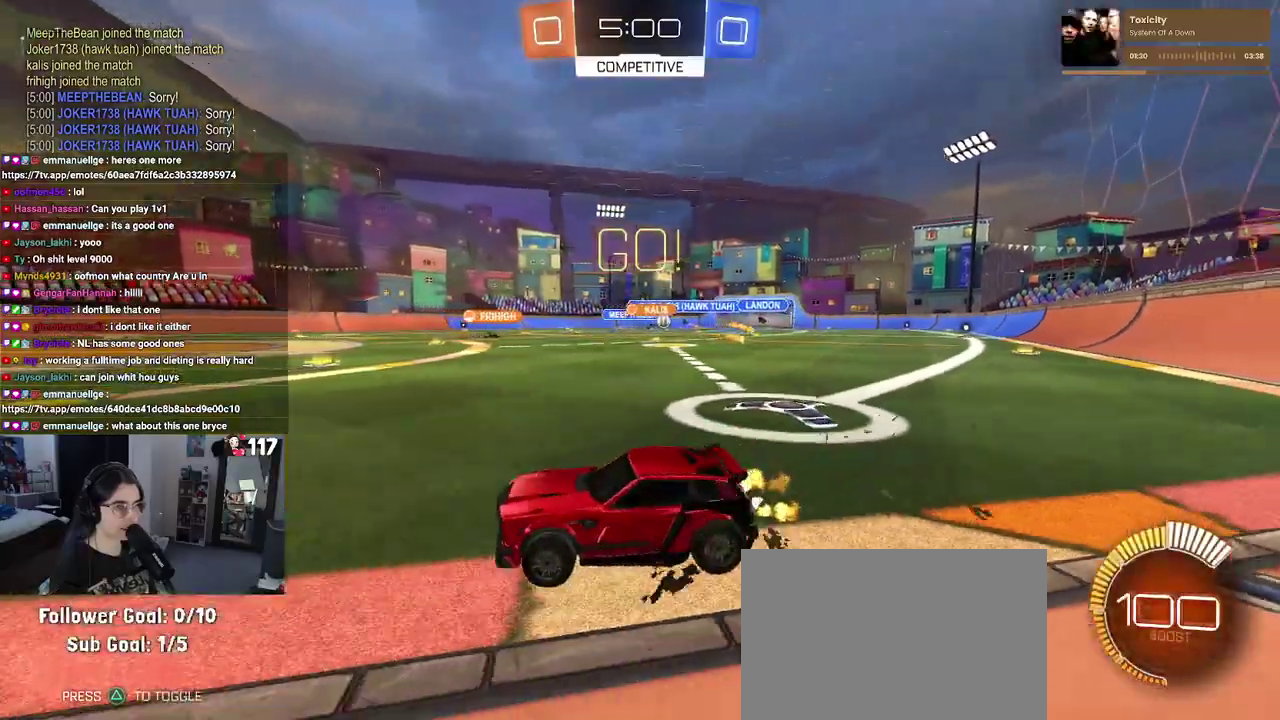
{"buttons": ["R2"], "left_stick": "center", "right_stick": "center", "events": [[17, "left_stick", "up-right"], [367, "left_stick", "center"]]}
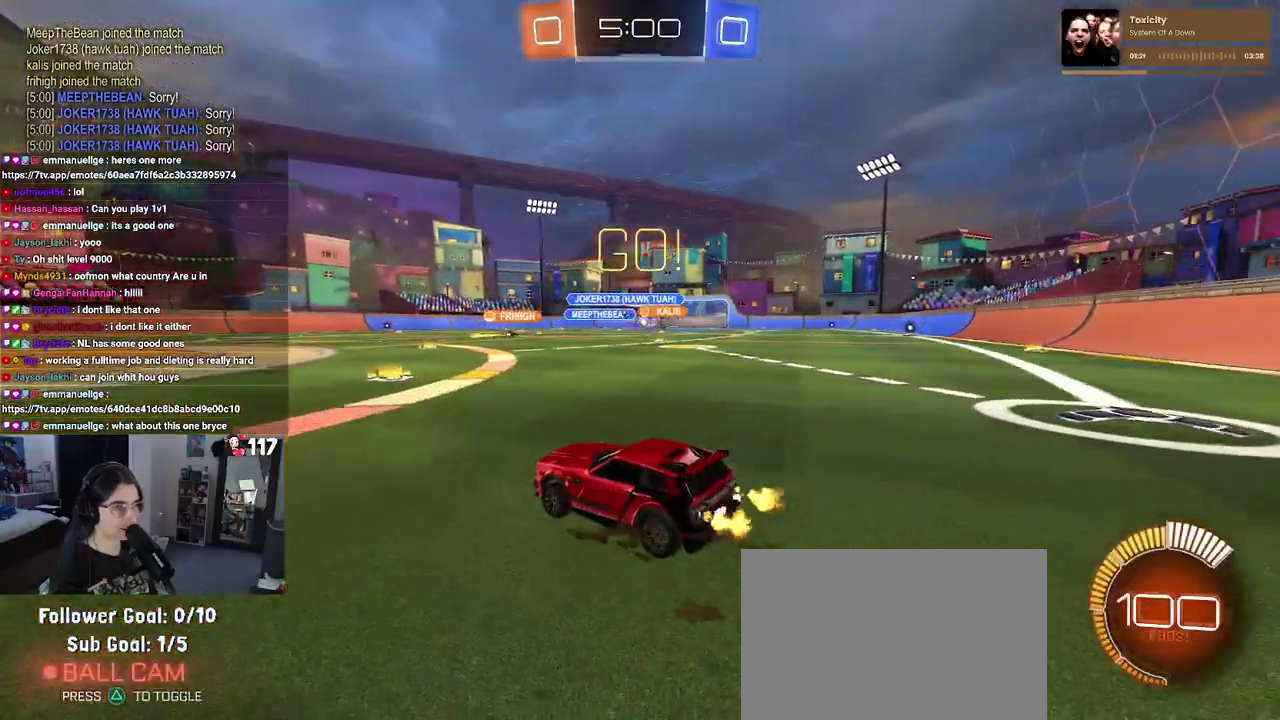
{"buttons": ["CROSS", "R1", "R2"], "left_stick": "up-right", "right_stick": "center", "events": [[167, "left_stick", "right"], [283, "left_stick", "up-right"], [367, "R1", "down"], [417, "CROSS", "down"]]}
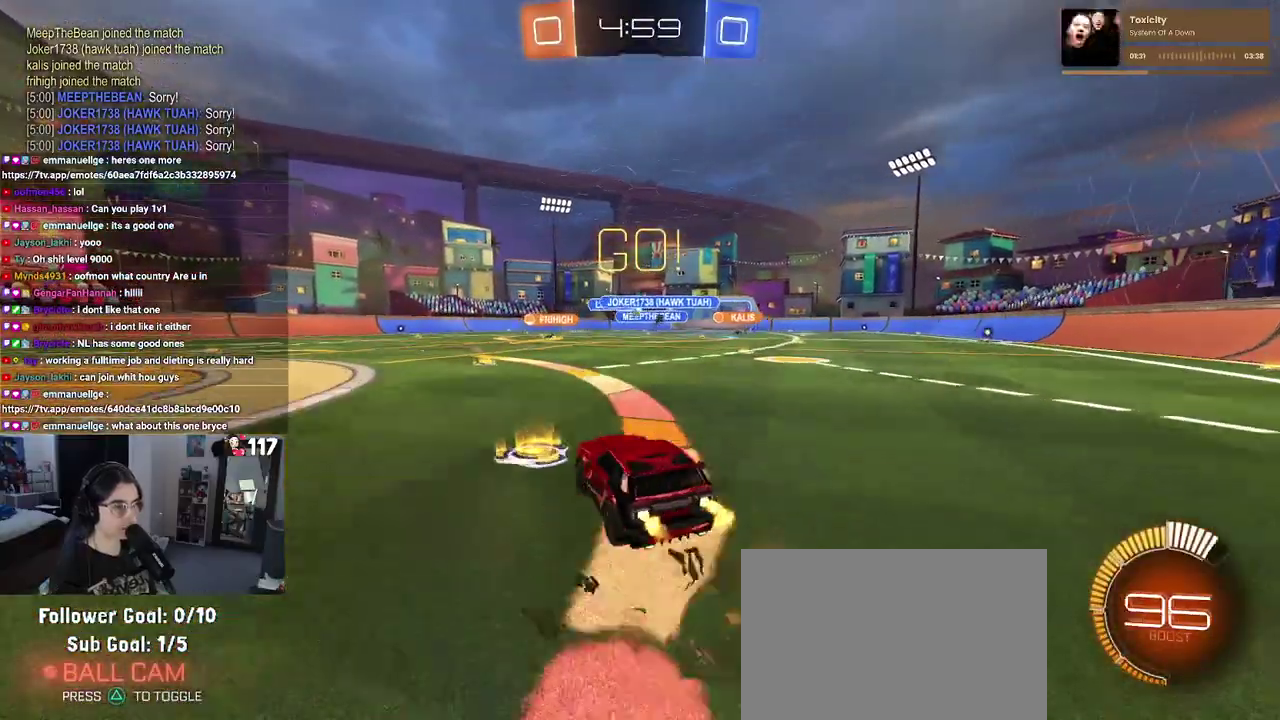
{"buttons": ["SQUARE", "R2"], "left_stick": "down-left", "right_stick": "center", "events": [[33, "CROSS", "up"], [33, "left_stick", "up"], [100, "CROSS", "down"], [100, "left_stick", "up-left"], [150, "SQUARE", "down"], [200, "CROSS", "up"], [217, "left_stick", "down"], [417, "R1", "up"], [483, "left_stick", "down-left"]]}
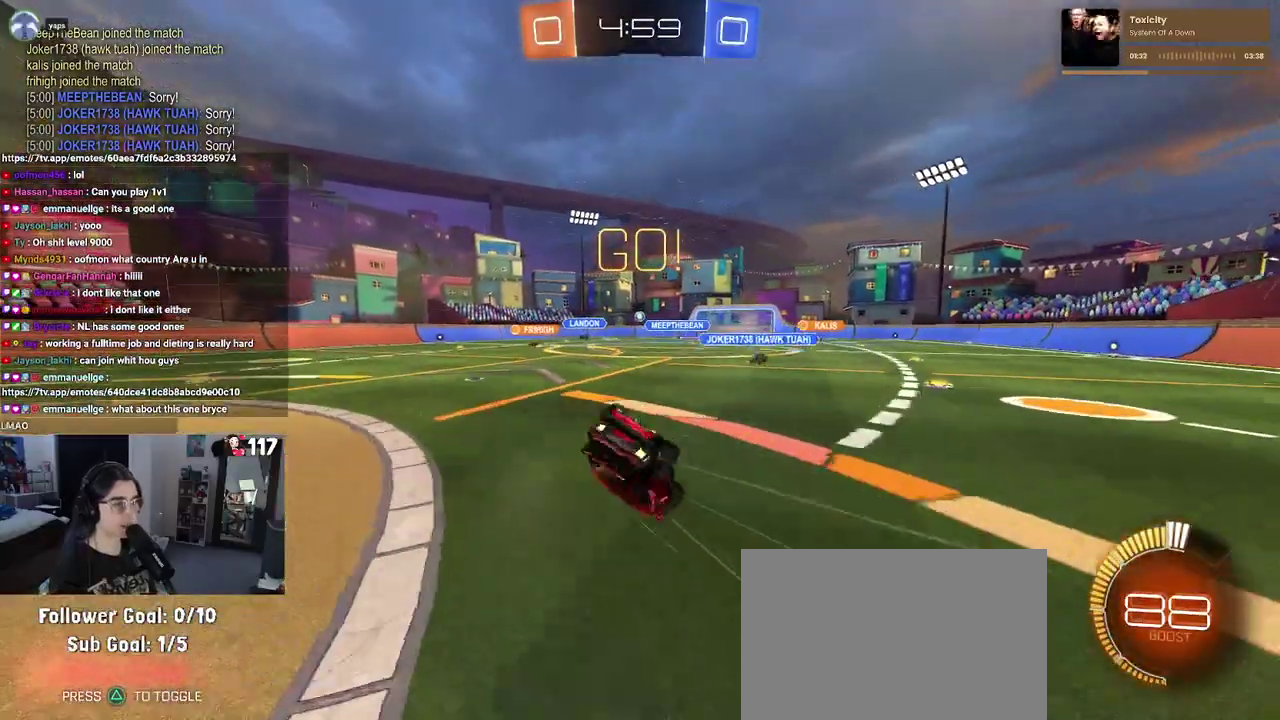
{"buttons": ["SQUARE", "R2"], "left_stick": "left", "right_stick": "center", "events": [[133, "left_stick", "left"]]}
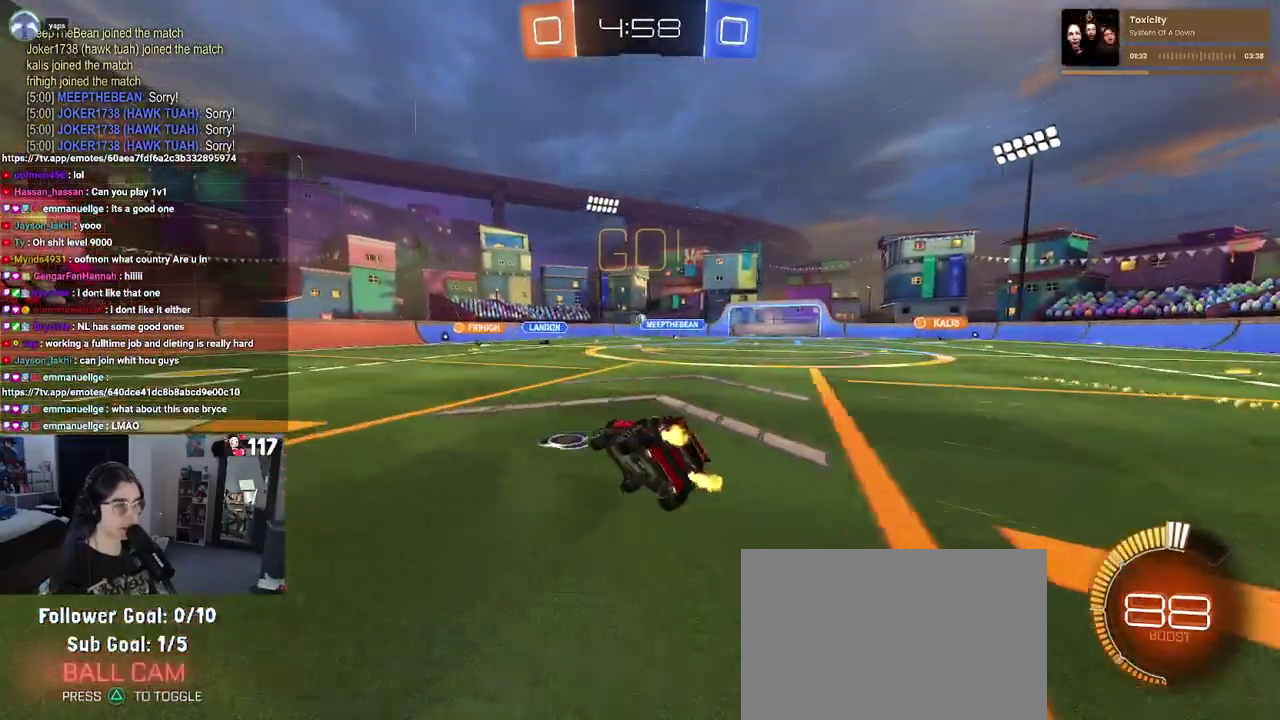
{"buttons": ["R2"], "left_stick": "center", "right_stick": "center", "events": [[50, "SQUARE", "up"], [100, "left_stick", "center"]]}
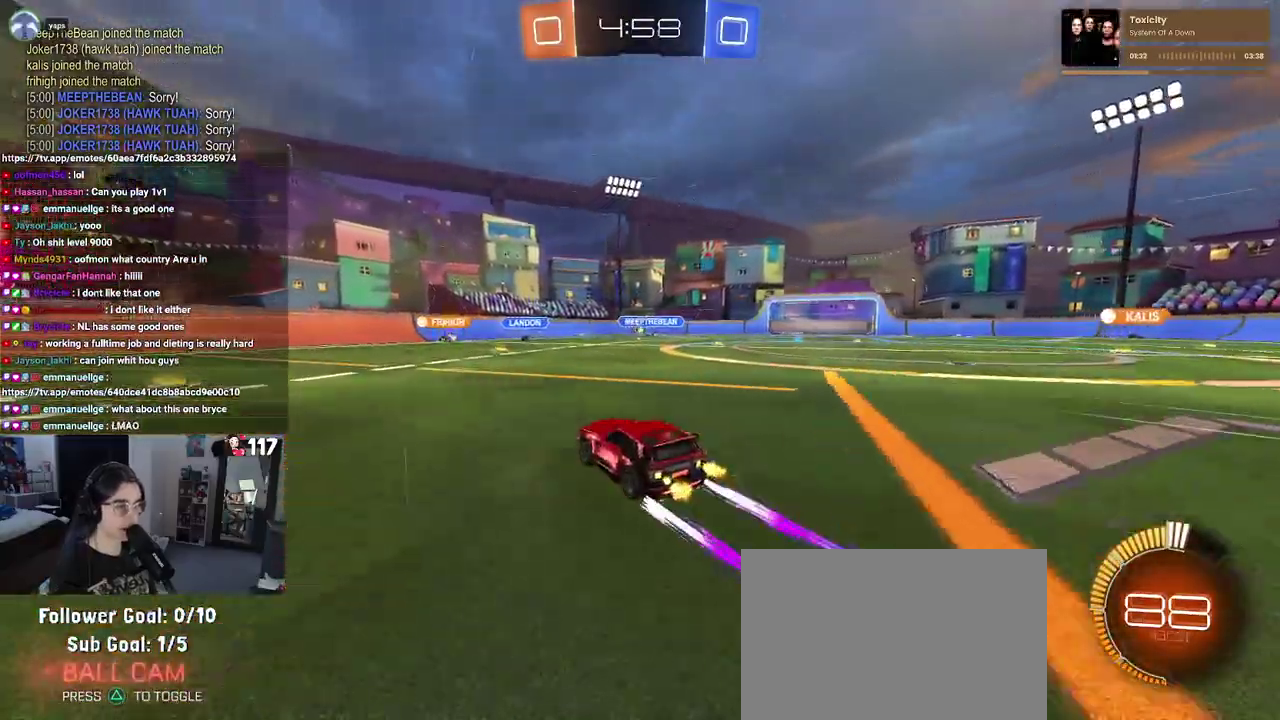
{"buttons": ["SQUARE", "R2"], "left_stick": "right", "right_stick": "center", "events": [[150, "left_stick", "left"], [300, "left_stick", "center"], [367, "left_stick", "right"], [483, "SQUARE", "down"]]}
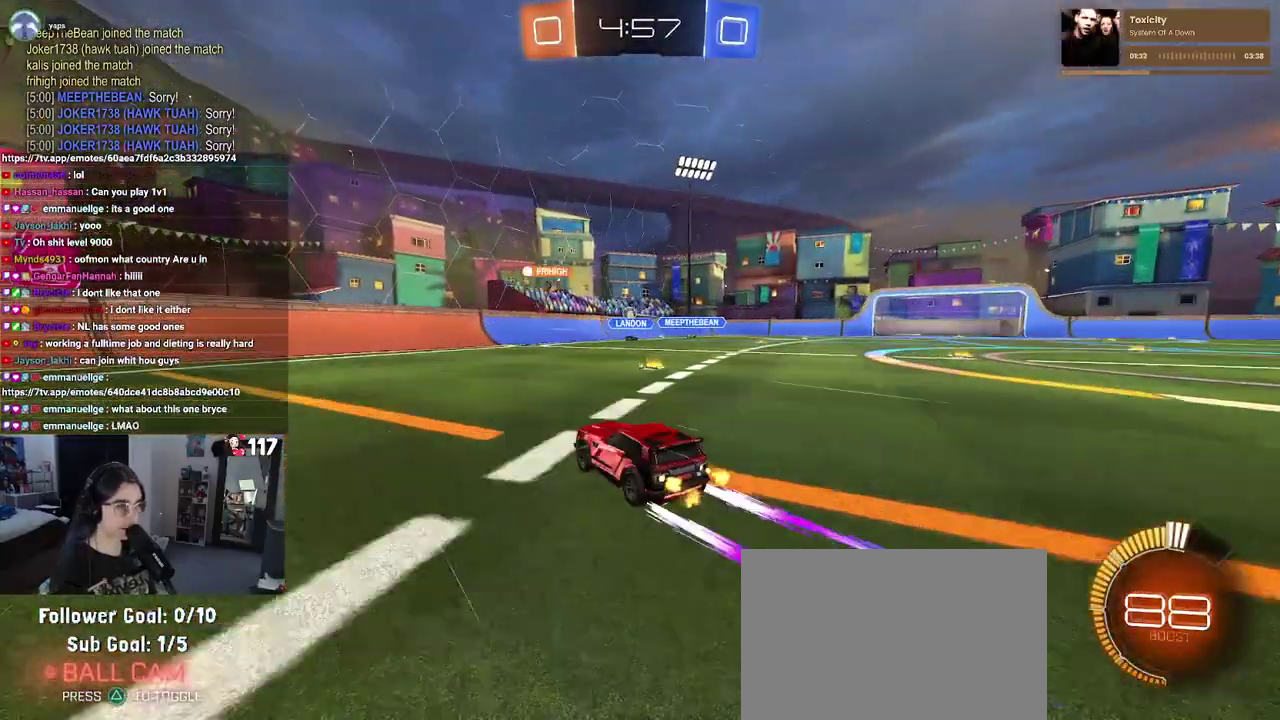
{"buttons": ["R1", "R2"], "left_stick": "up-right", "right_stick": "center", "events": [[50, "SQUARE", "up"], [283, "R1", "down"], [467, "left_stick", "up-right"]]}
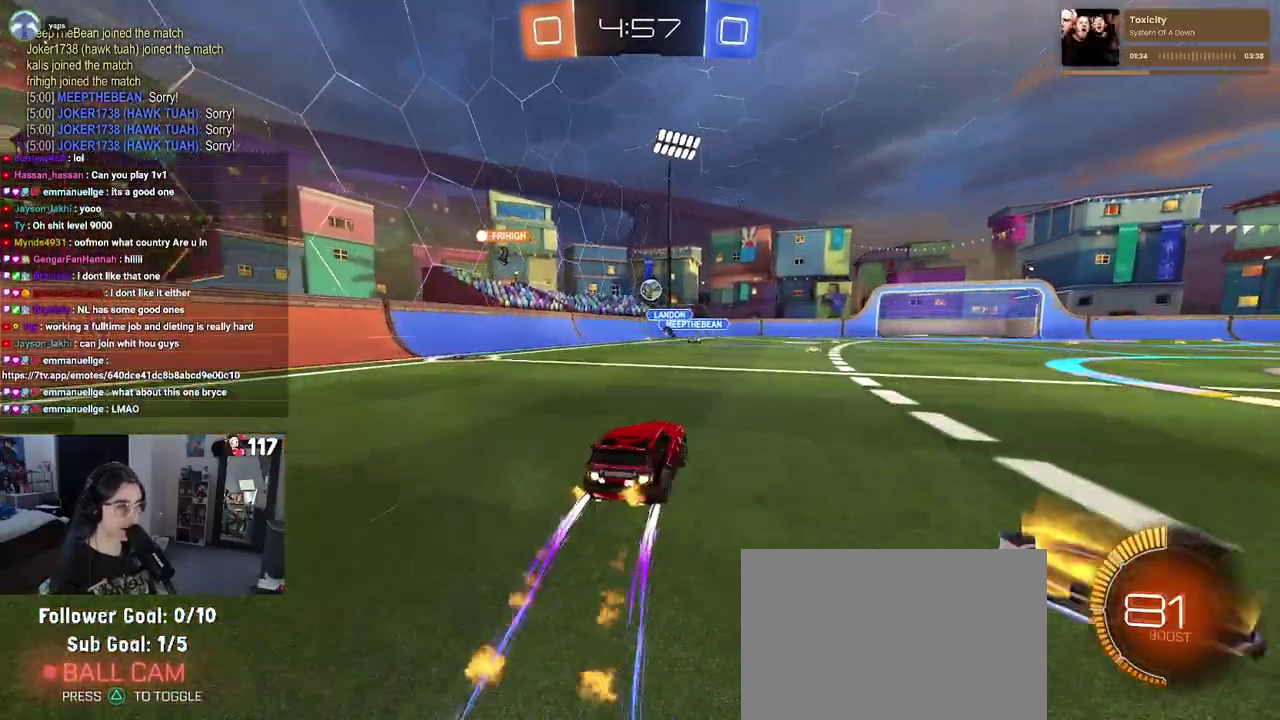
{"buttons": ["R1", "R2"], "left_stick": "center", "right_stick": "center", "events": [[33, "left_stick", "up"], [83, "R1", "up"], [250, "left_stick", "right"], [300, "left_stick", "down-right"], [317, "CROSS", "down"], [317, "R1", "down"], [367, "left_stick", "down"], [500, "CROSS", "up"], [500, "left_stick", "center"]]}
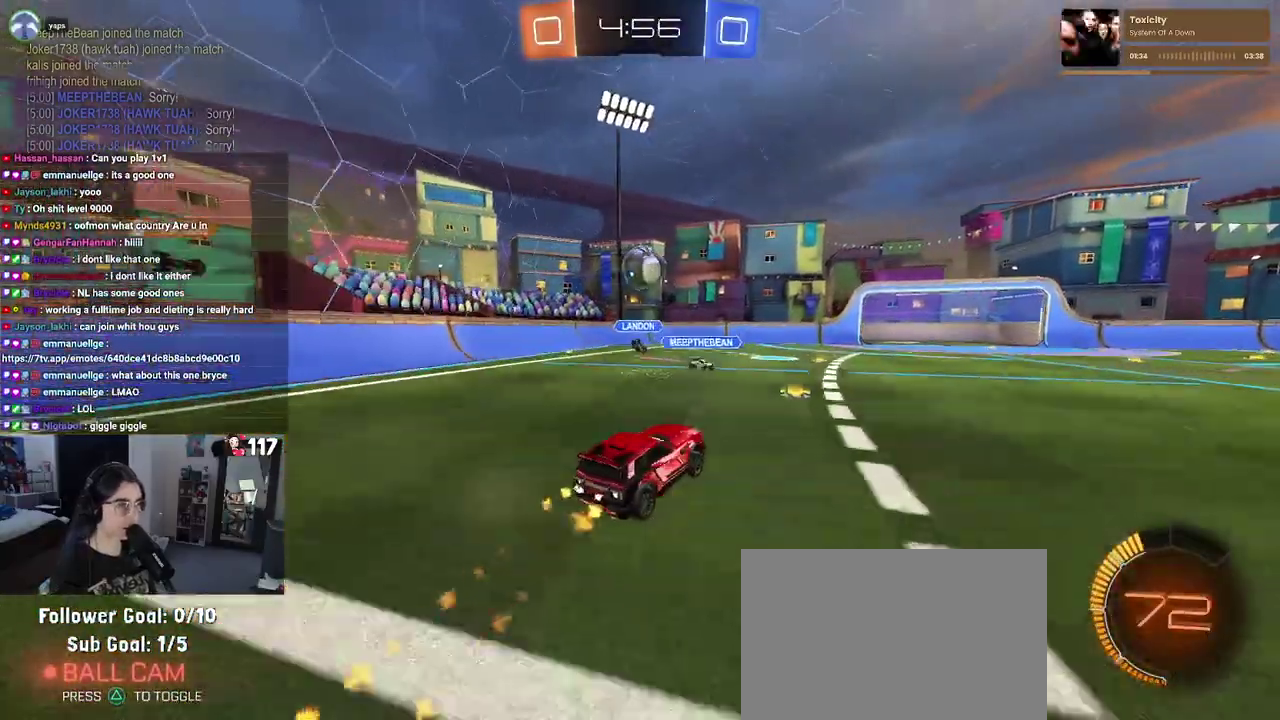
{"buttons": ["L1", "R1", "R2"], "left_stick": "up", "right_stick": "center", "events": [[17, "R1", "up"], [50, "CROSS", "down"], [150, "left_stick", "down-left"], [217, "CROSS", "up"], [217, "R2", "up"], [283, "R1", "down"], [317, "L1", "down"], [317, "R2", "down"], [333, "left_stick", "up"]]}
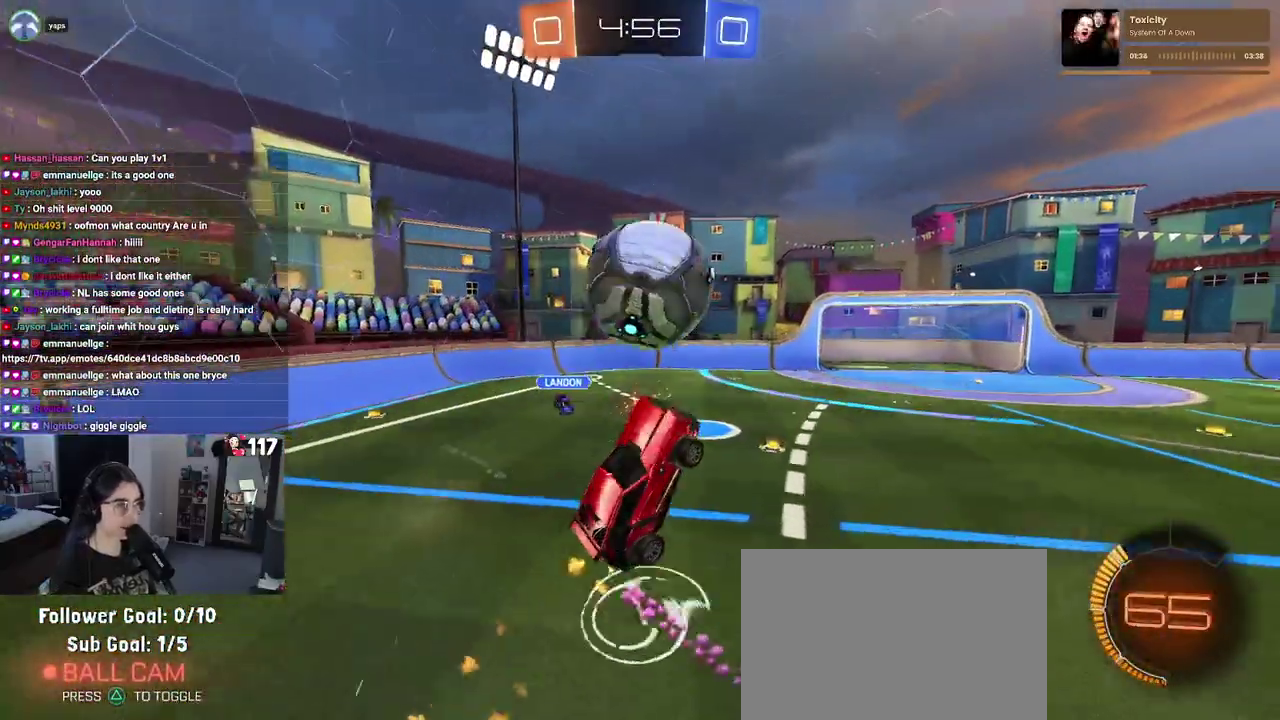
{"buttons": ["L1", "R1", "R2"], "left_stick": "up-right", "right_stick": "center", "events": [[50, "left_stick", "up-left"], [83, "R1", "up"], [200, "R1", "down"], [217, "left_stick", "up-right"], [267, "left_stick", "right"], [350, "left_stick", "up-right"]]}
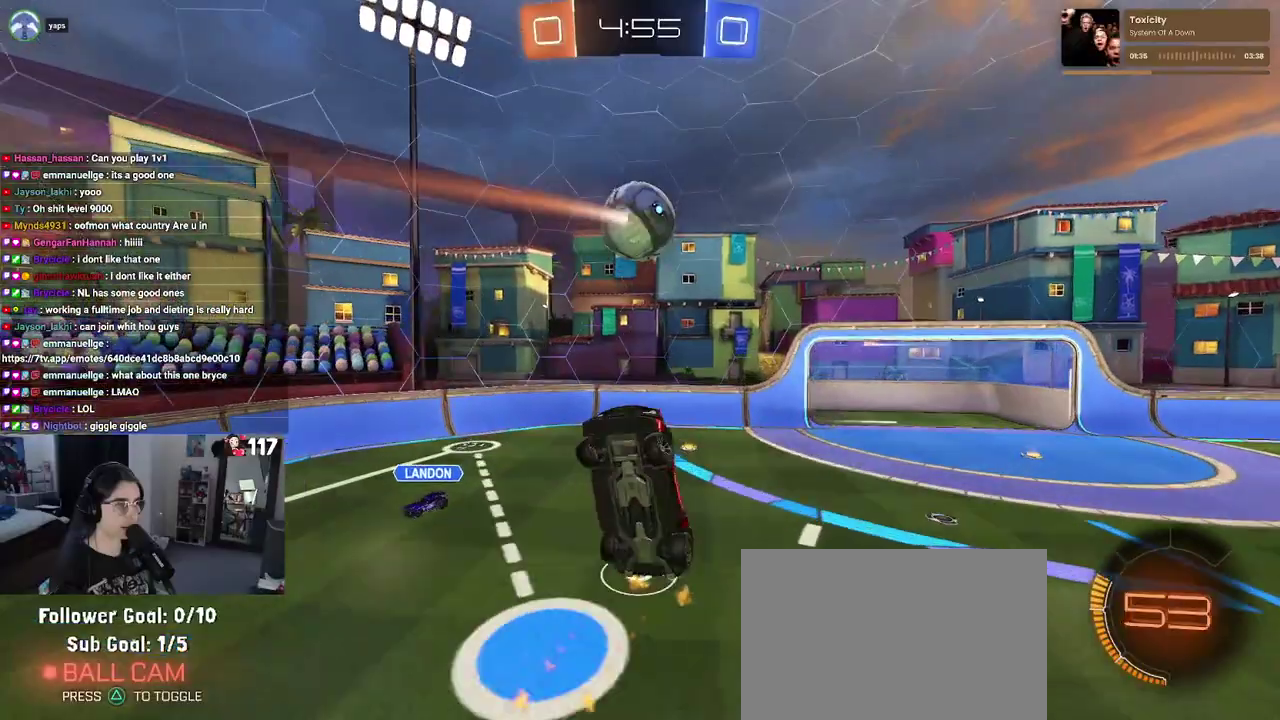
{"buttons": ["R1", "R2"], "left_stick": "up", "right_stick": "center", "events": [[100, "left_stick", "up"], [217, "left_stick", "down-left"], [317, "left_stick", "up-left"], [400, "left_stick", "up-right"], [433, "L1", "up"], [500, "left_stick", "up"]]}